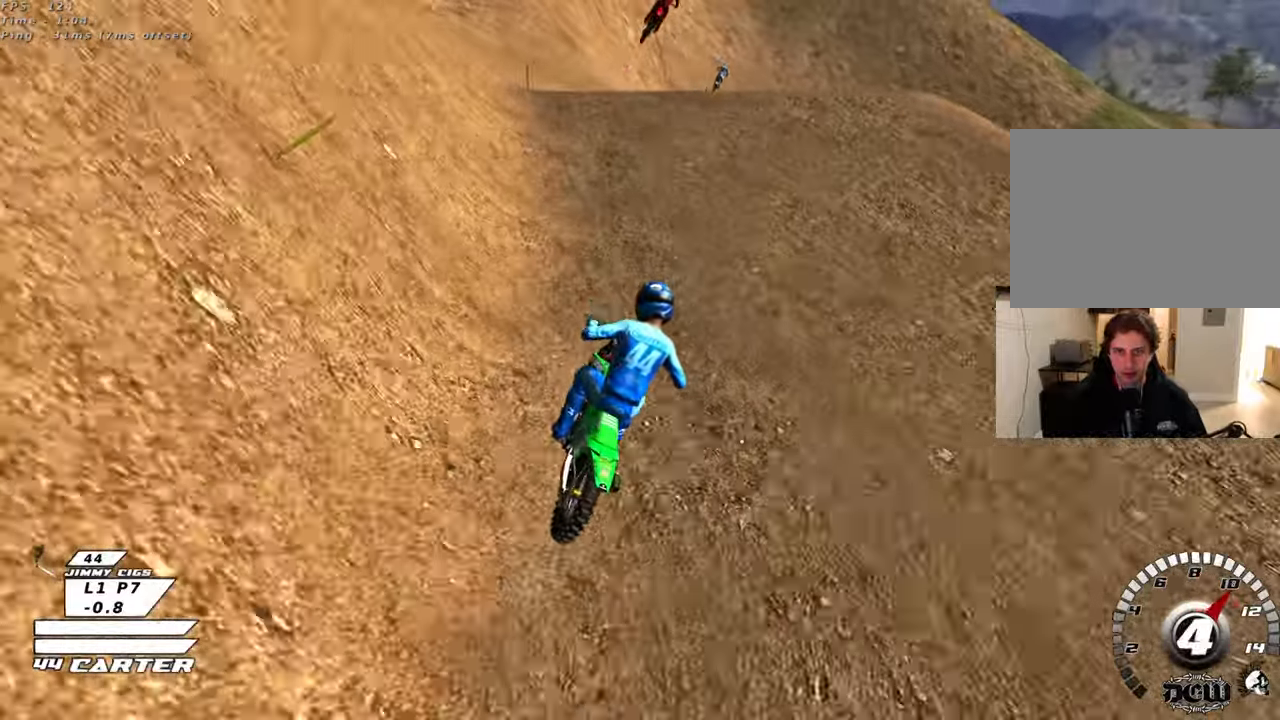
Gameplay with a controller (Xbox layout); each line is a JSON object with the inputs held at the frame after it (dt_ms = milliseconds from this image to that frame). "events" lists button and stick changes between this image and that frame as [ms after this image, input, new state], when the widget could be followed in between.
{"dt_ms": 500, "buttons": [], "left_stick": "down-left", "right_stick": "center", "events": [[17, "A", "up"], [17, "L2", "down"], [17, "R2", "up"], [17, "left_stick", "left"], [117, "left_stick", "up"], [200, "L2", "up"], [217, "left_stick", "right"], [400, "left_stick", "down-left"]]}
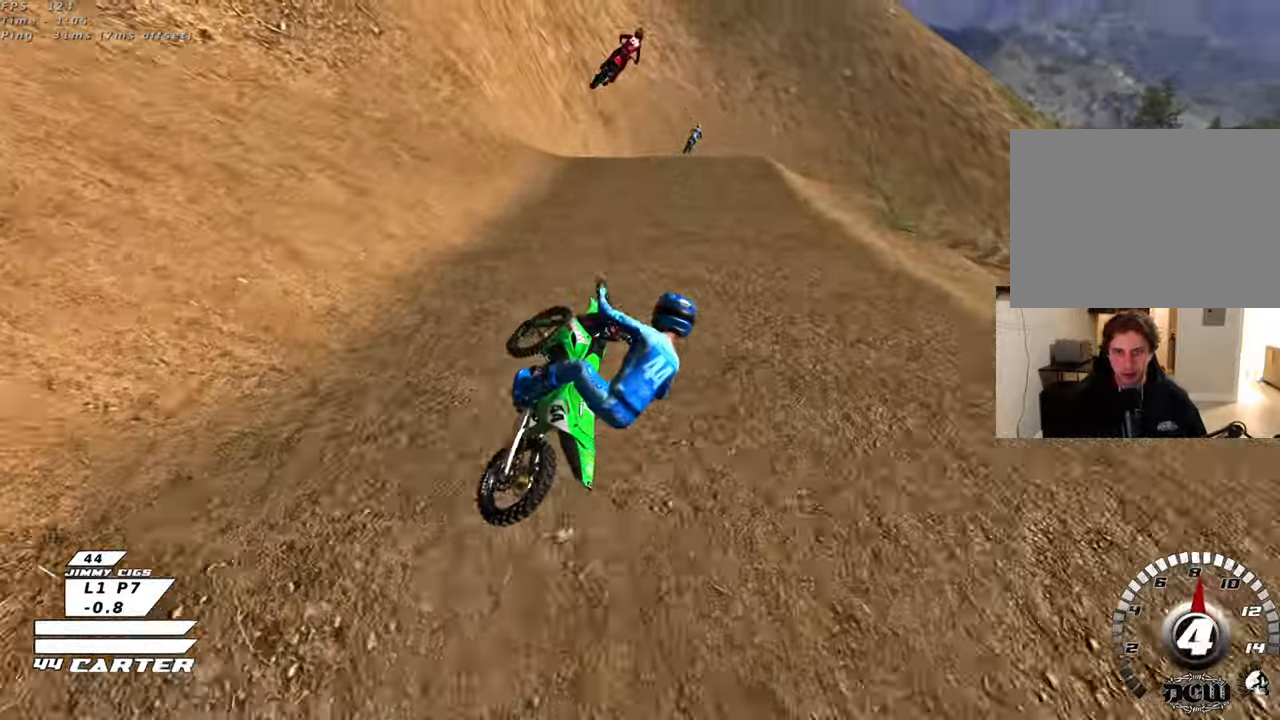
{"dt_ms": 500, "buttons": ["R2"], "left_stick": "up-left", "right_stick": "center", "events": [[100, "R2", "down"], [183, "A", "down"], [233, "left_stick", "right"], [267, "A", "up"], [350, "A", "down"], [467, "A", "up"], [500, "left_stick", "up-left"]]}
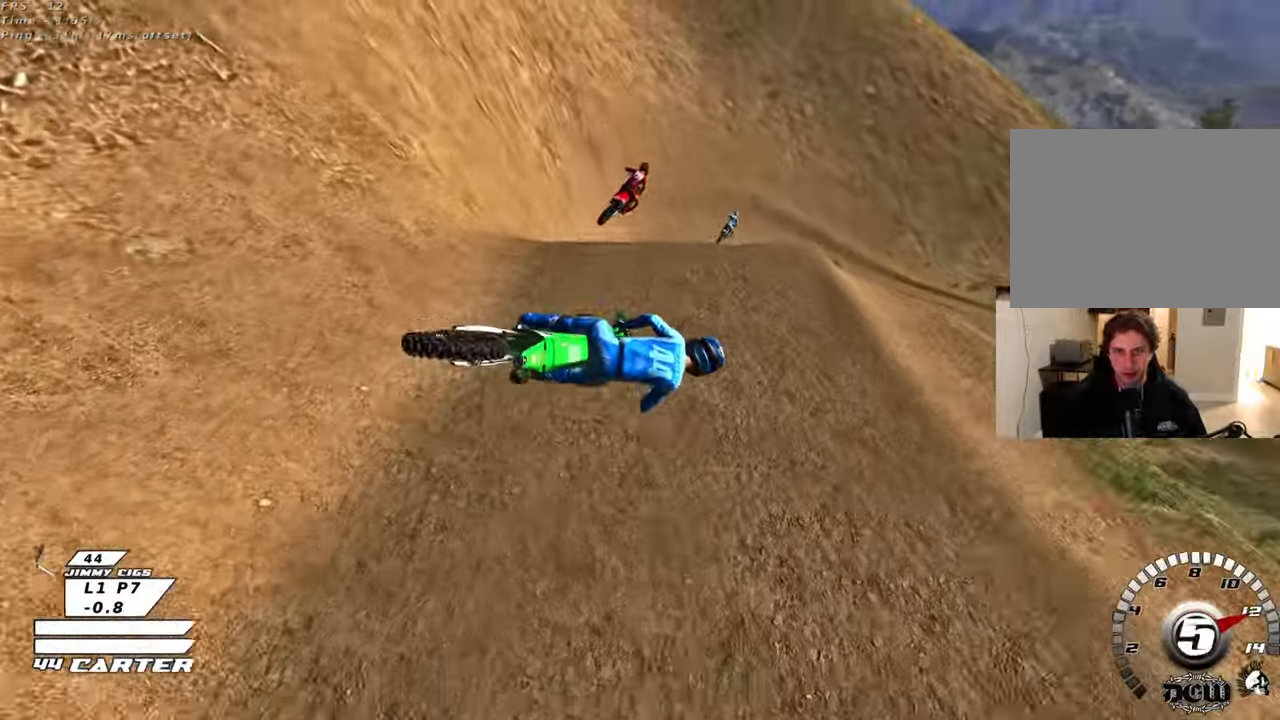
{"dt_ms": 500, "buttons": ["R2"], "left_stick": "up-left", "right_stick": "center", "events": [[33, "A", "down"], [133, "A", "up"], [317, "A", "down"], [417, "A", "up"]]}
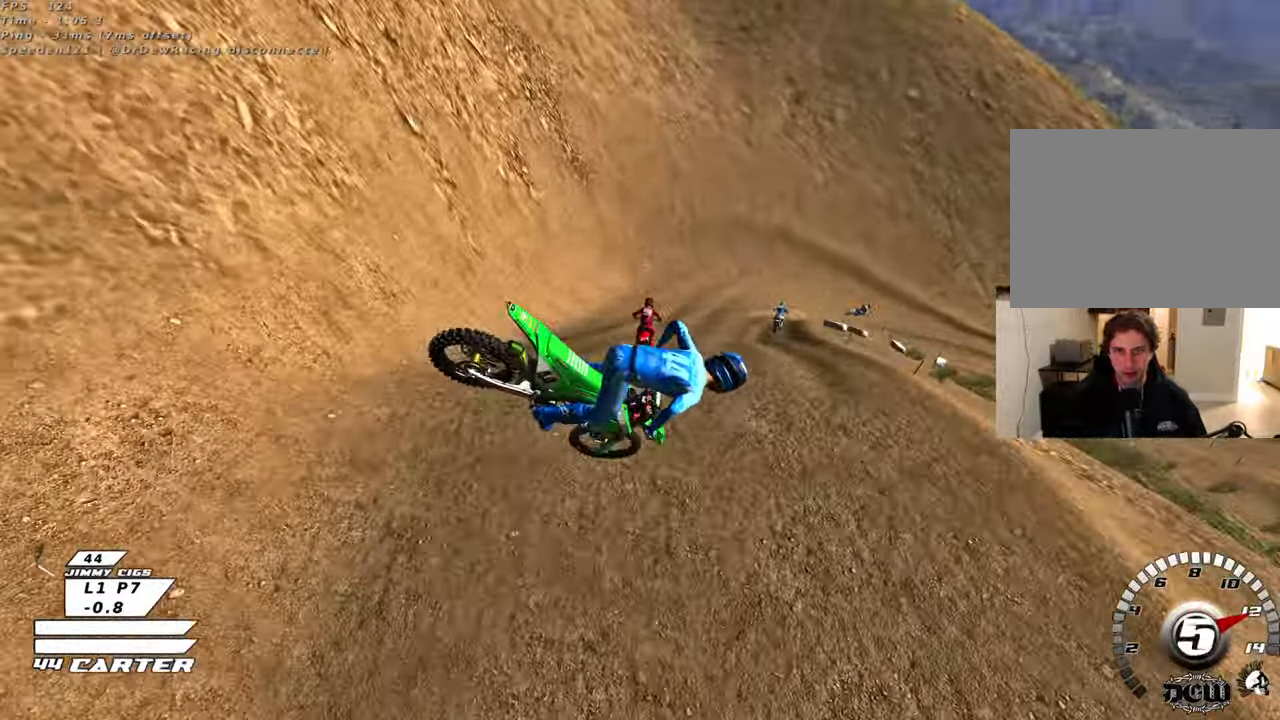
{"dt_ms": 500, "buttons": ["R2", "R3"], "left_stick": "right", "right_stick": "down-left", "events": [[17, "L1", "down"], [50, "left_stick", "left"], [67, "R3", "down"], [100, "right_stick", "left"], [183, "L1", "up"], [183, "left_stick", "down"], [200, "right_stick", "down-left"], [483, "left_stick", "right"]]}
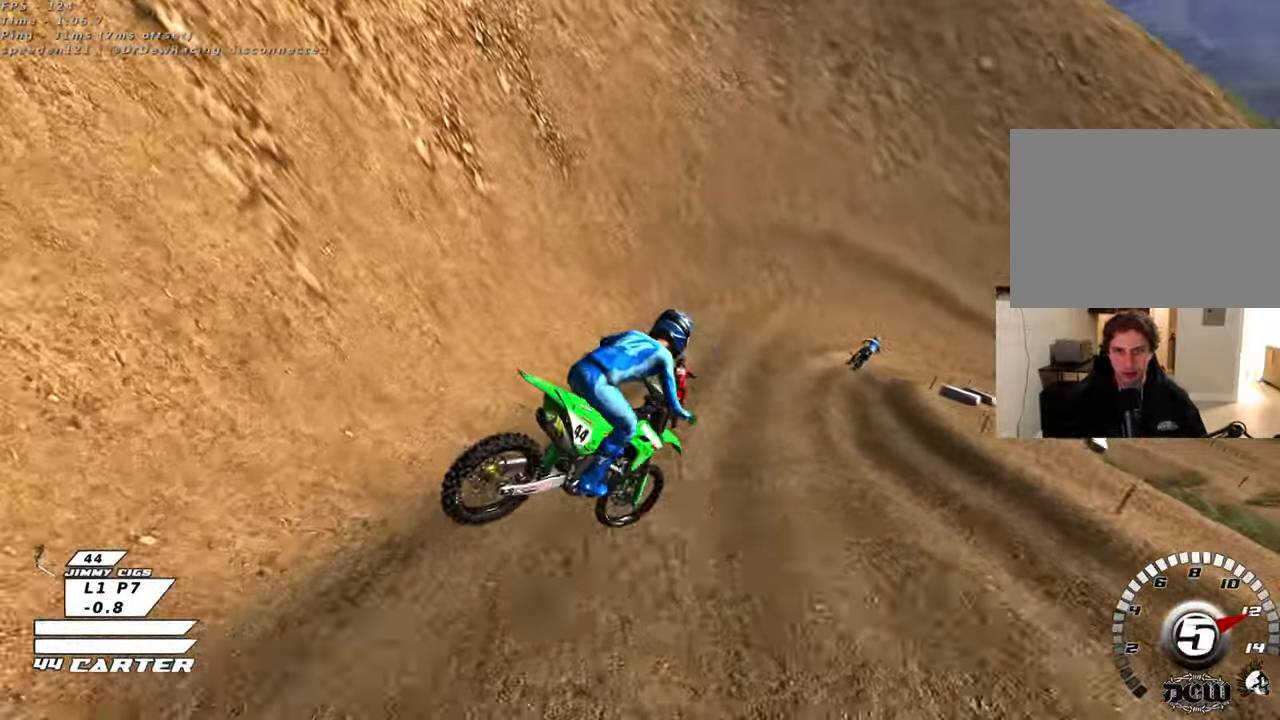
{"dt_ms": 500, "buttons": ["R2"], "left_stick": "up", "right_stick": "down-left", "events": [[17, "left_stick", "up-right"], [233, "left_stick", "up"], [483, "R3", "up"]]}
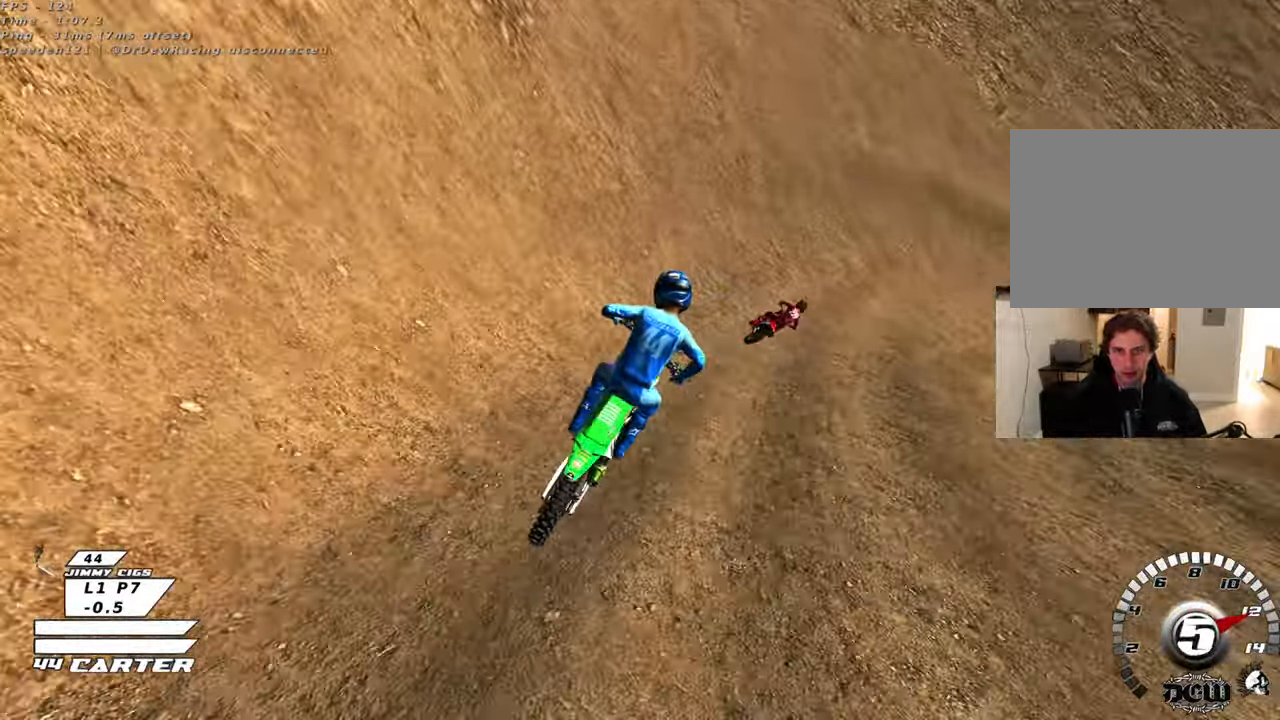
{"dt_ms": 500, "buttons": ["L2"], "left_stick": "up-right", "right_stick": "center", "events": [[50, "right_stick", "center"], [217, "X", "down"], [250, "R2", "up"], [267, "L2", "down"], [283, "left_stick", "up-right"], [300, "X", "up"], [400, "X", "down"], [467, "X", "up"]]}
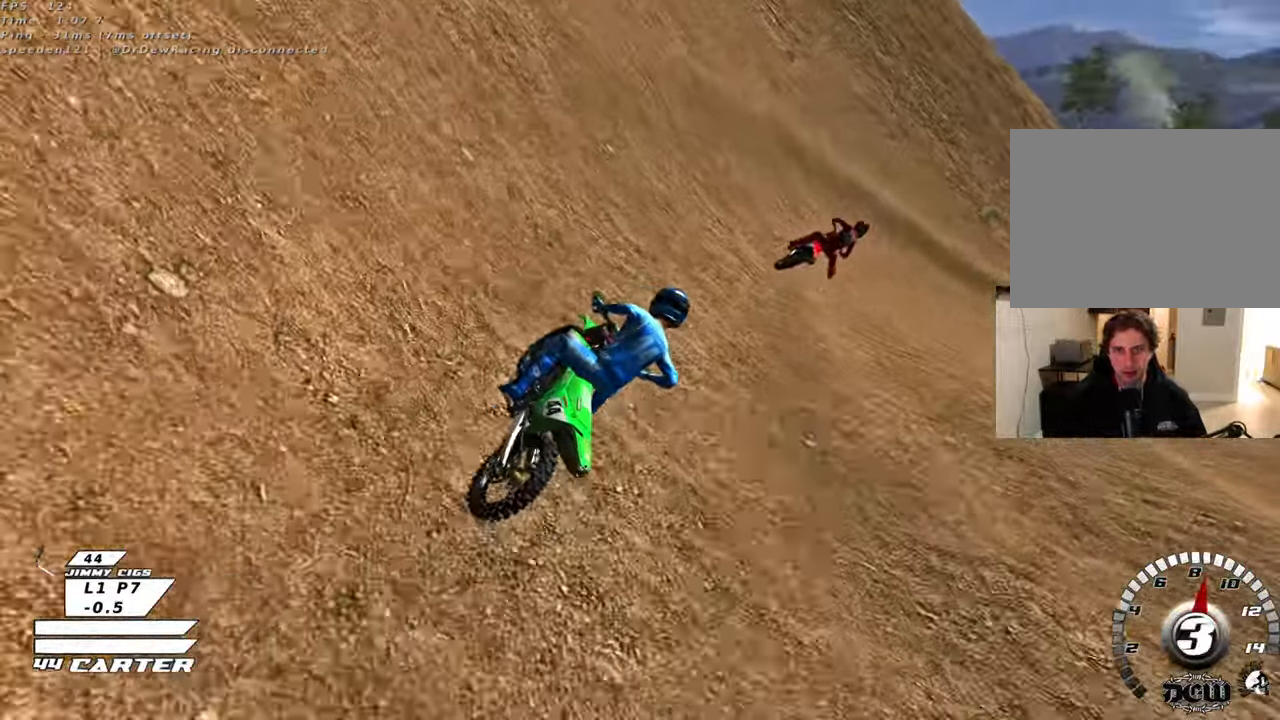
{"dt_ms": 500, "buttons": ["R2", "R3"], "left_stick": "up-right", "right_stick": "down-left", "events": [[50, "X", "down"], [100, "X", "up"], [183, "left_stick", "right"], [250, "right_stick", "left"], [317, "R3", "down"], [317, "right_stick", "down-left"], [367, "L2", "up"], [367, "R2", "down"], [467, "left_stick", "up-right"]]}
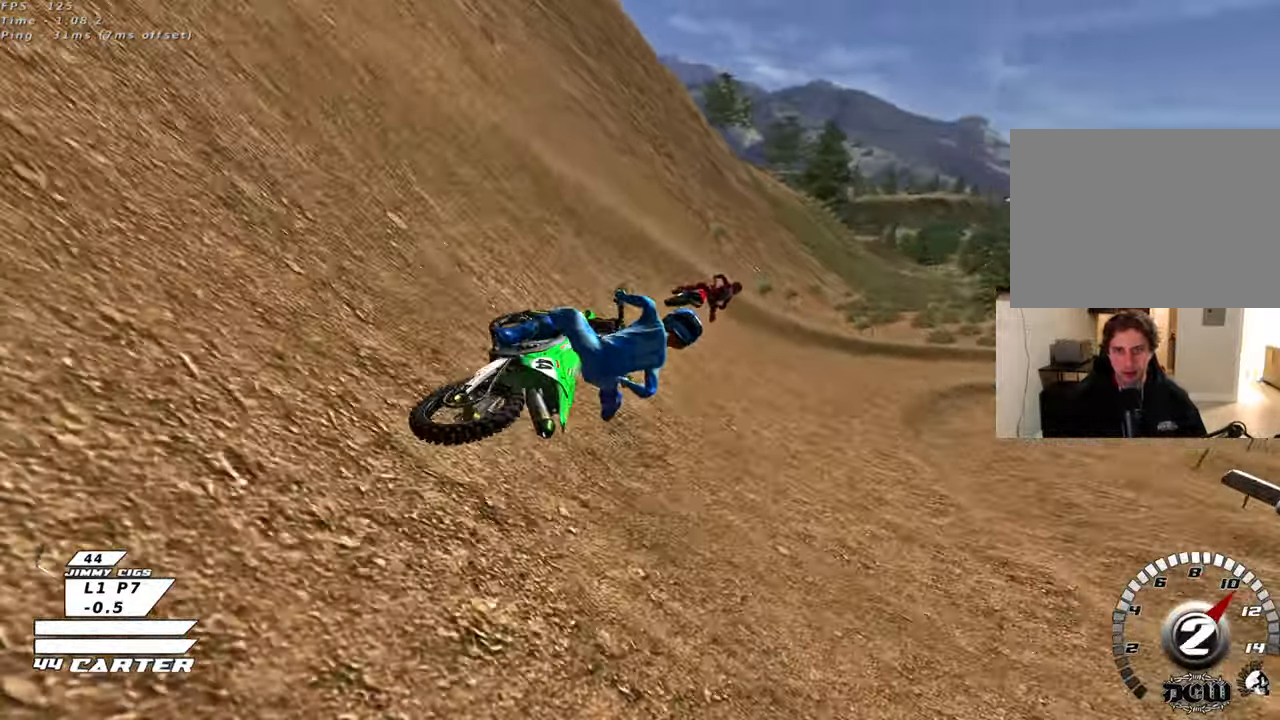
{"dt_ms": 500, "buttons": ["R2", "R3"], "left_stick": "up-right", "right_stick": "down-left", "events": []}
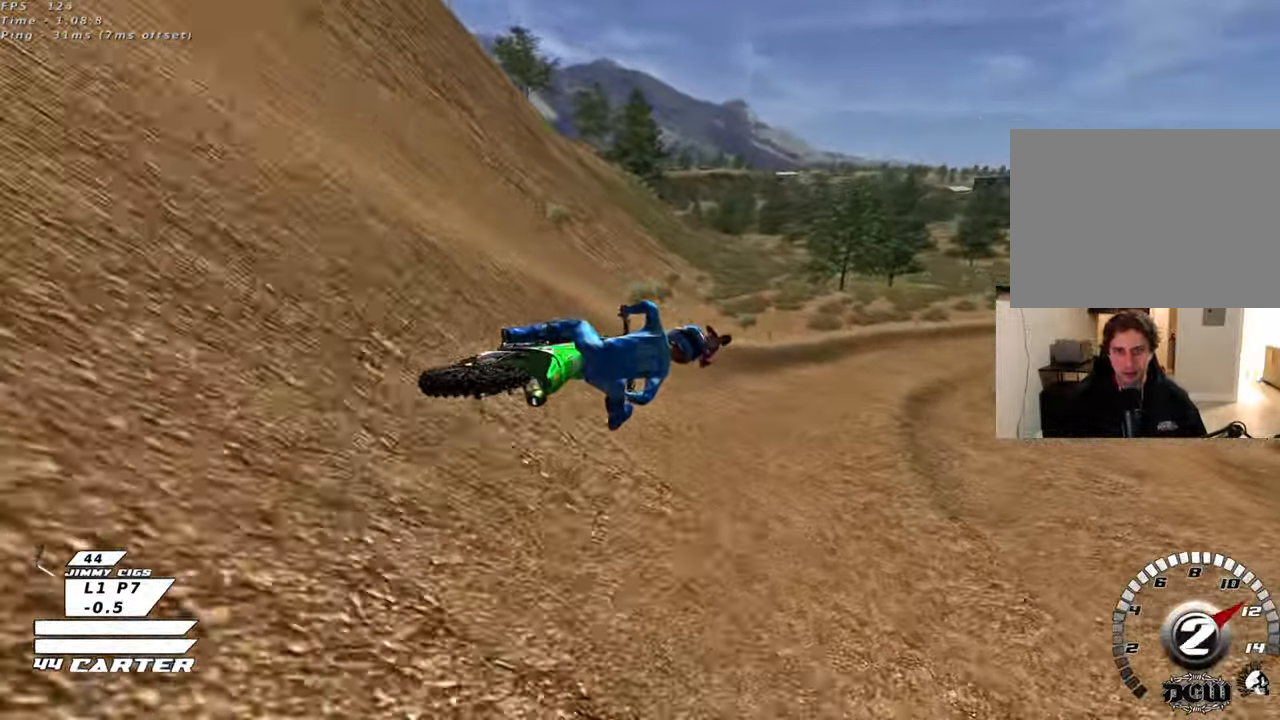
{"dt_ms": 500, "buttons": ["R2"], "left_stick": "center", "right_stick": "center", "events": [[33, "R3", "up"], [150, "left_stick", "center"], [167, "right_stick", "center"]]}
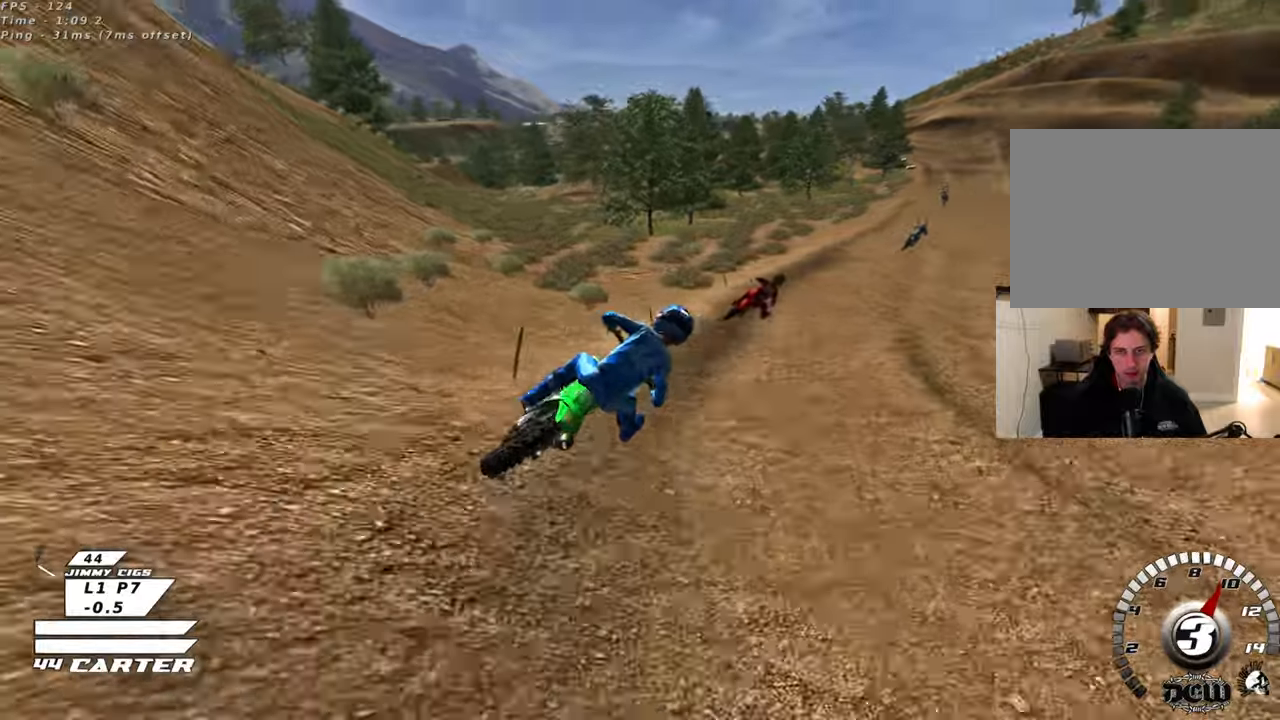
{"dt_ms": 500, "buttons": ["R2"], "left_stick": "center", "right_stick": "center", "events": []}
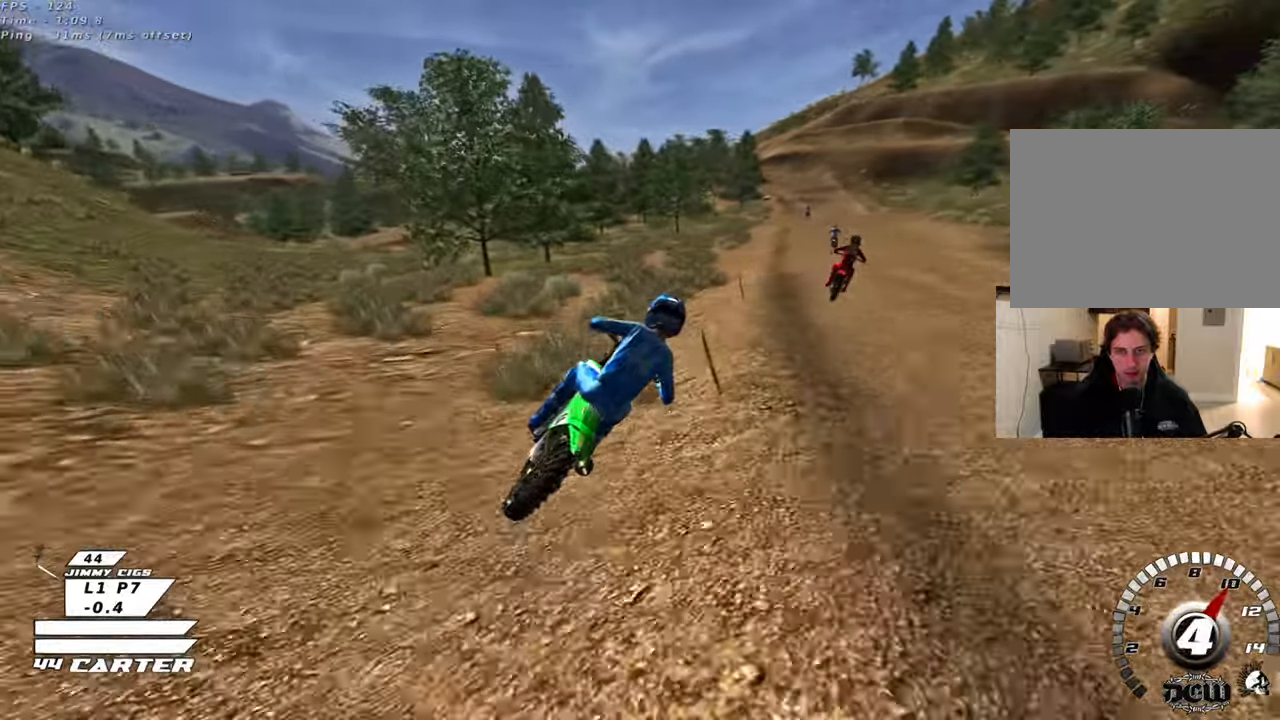
{"dt_ms": 500, "buttons": ["R2"], "left_stick": "center", "right_stick": "center", "events": [[350, "A", "down"], [500, "A", "up"]]}
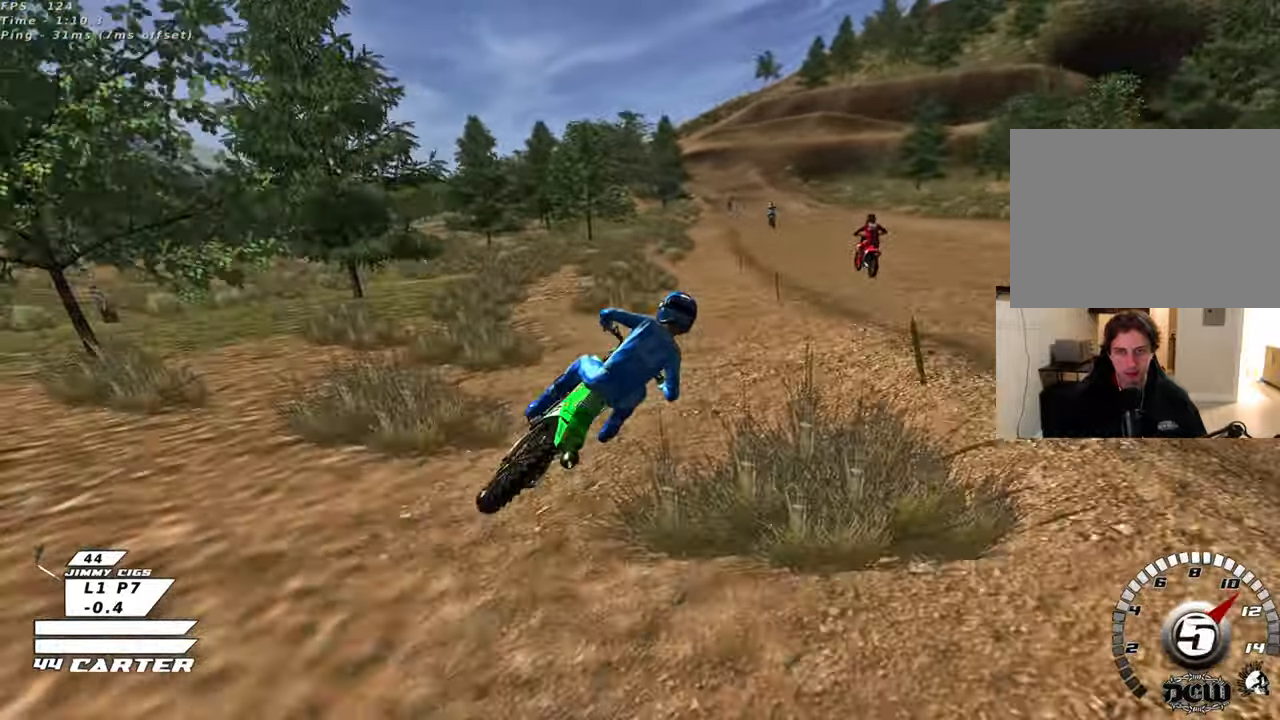
{"dt_ms": 500, "buttons": ["A", "R2"], "left_stick": "center", "right_stick": "center", "events": [[233, "left_stick", "left"], [417, "A", "down"], [417, "left_stick", "center"]]}
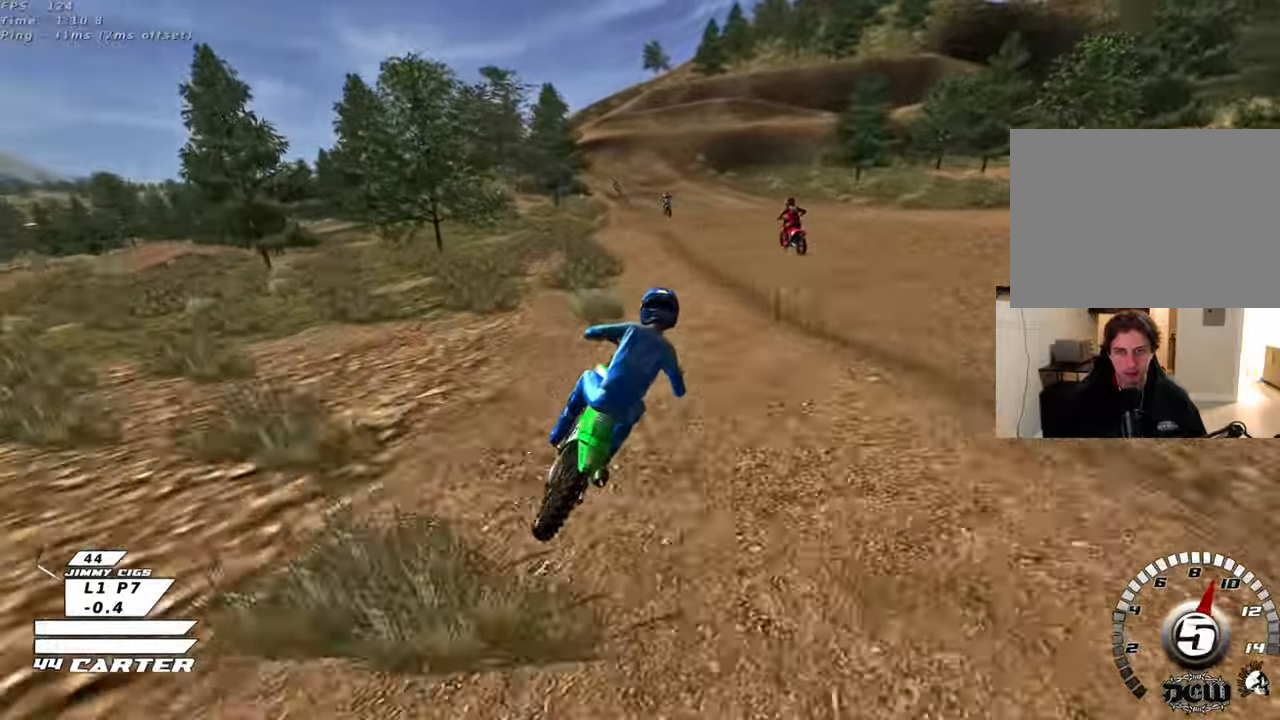
{"dt_ms": 500, "buttons": ["L2"], "left_stick": "down", "right_stick": "center", "events": [[17, "left_stick", "left"], [83, "A", "up"], [233, "X", "down"], [267, "L2", "down"], [300, "R2", "up"], [300, "X", "up"], [417, "X", "down"], [450, "left_stick", "down"], [483, "X", "up"]]}
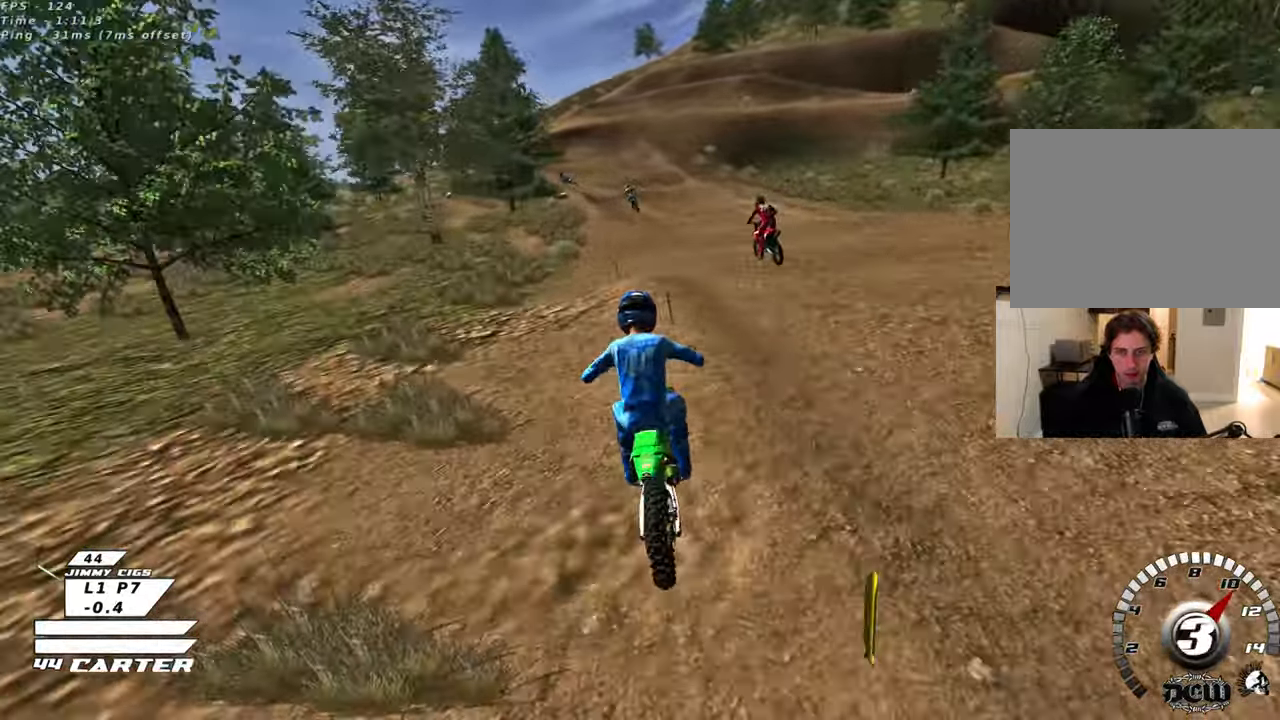
{"dt_ms": 500, "buttons": ["X", "R2"], "left_stick": "center", "right_stick": "center", "events": [[117, "X", "down"], [150, "L2", "up"], [167, "X", "up"], [283, "X", "down"], [383, "X", "up"], [400, "left_stick", "center"], [450, "R2", "down"], [467, "X", "down"]]}
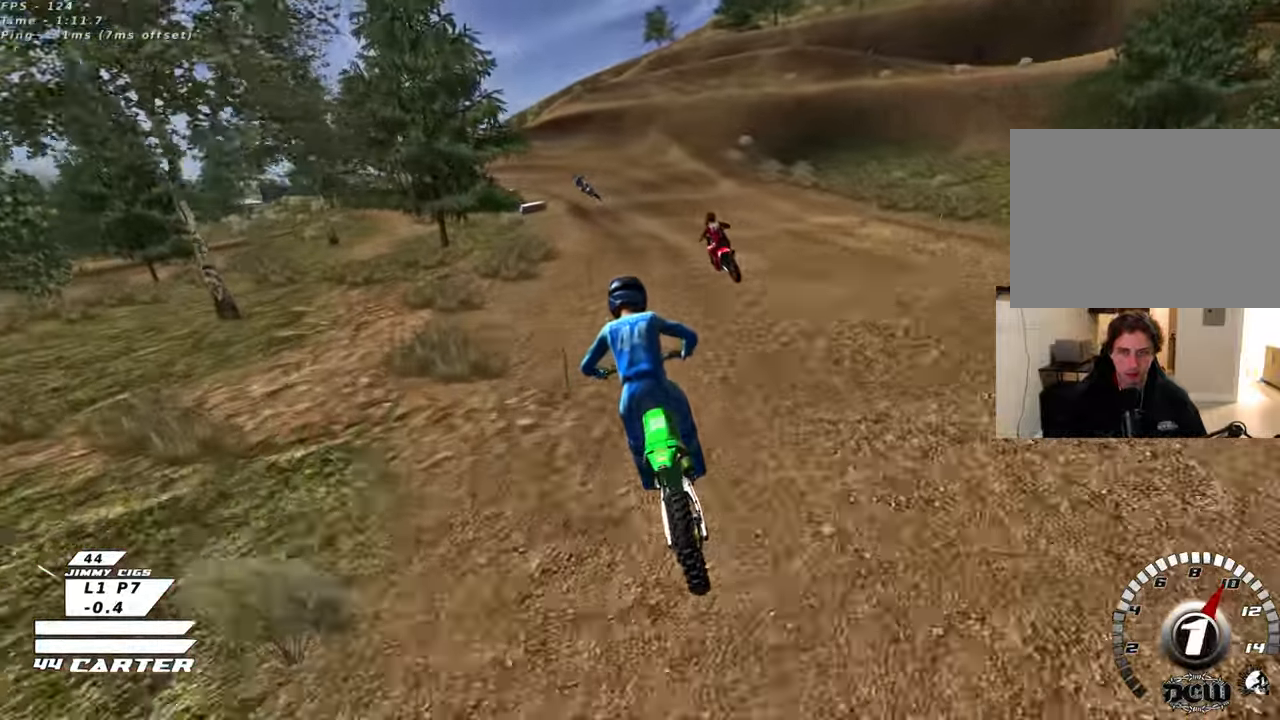
{"dt_ms": 500, "buttons": ["R2"], "left_stick": "down", "right_stick": "center", "events": [[67, "L2", "down"], [67, "X", "up"], [83, "R2", "up"], [133, "X", "down"], [167, "left_stick", "down"], [250, "X", "up"], [400, "L2", "up"], [450, "R2", "down"]]}
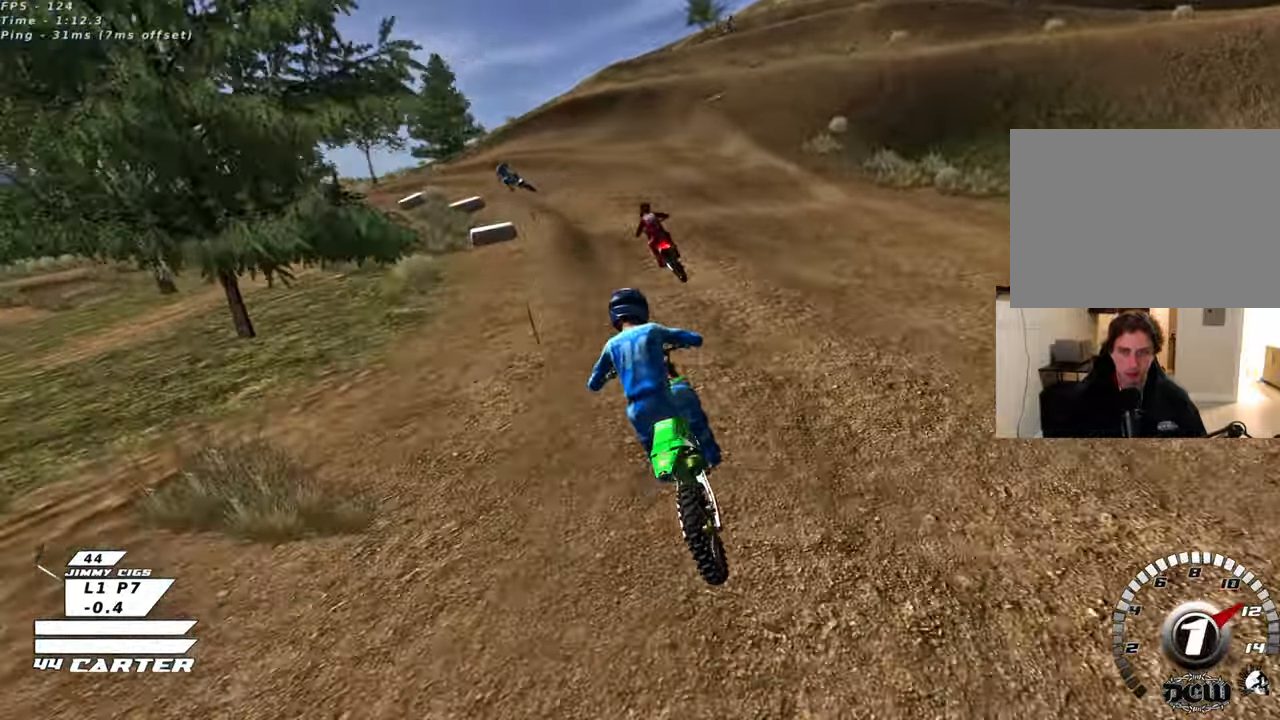
{"dt_ms": 1000, "buttons": ["L2"], "left_stick": "left", "right_stick": "center"}
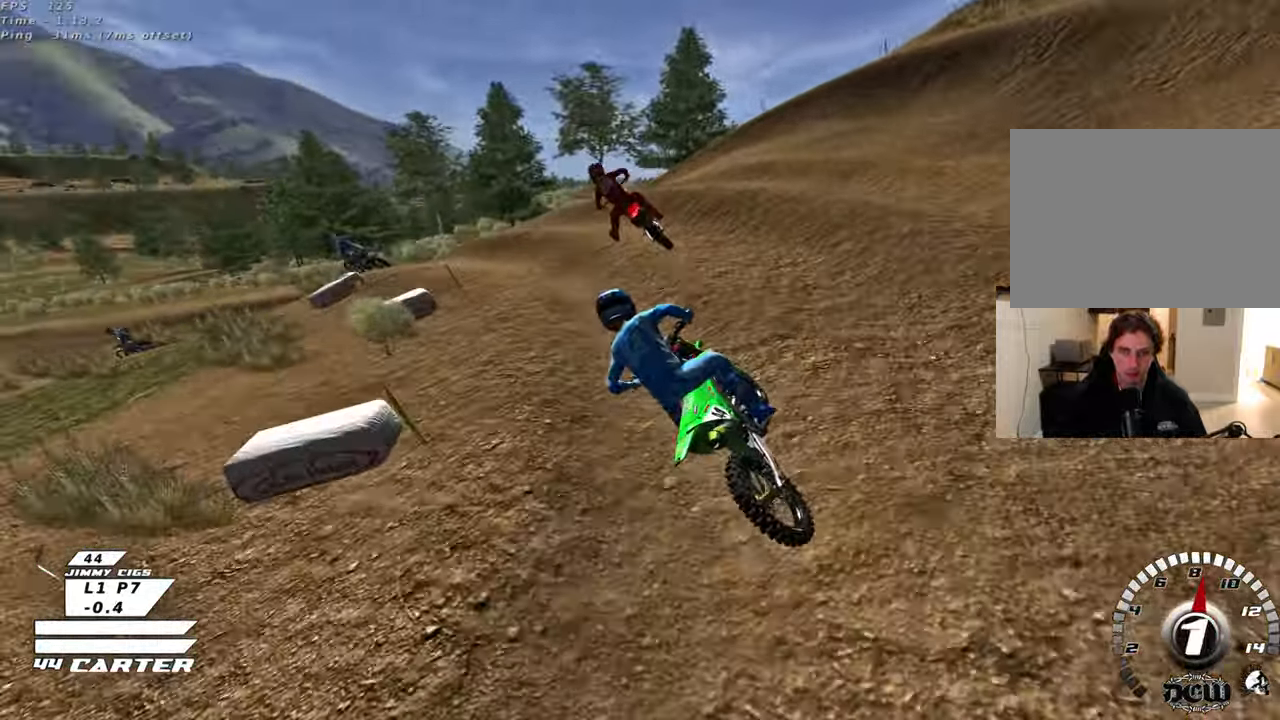
{"dt_ms": 500, "buttons": ["L2"], "left_stick": "left", "right_stick": "center", "events": []}
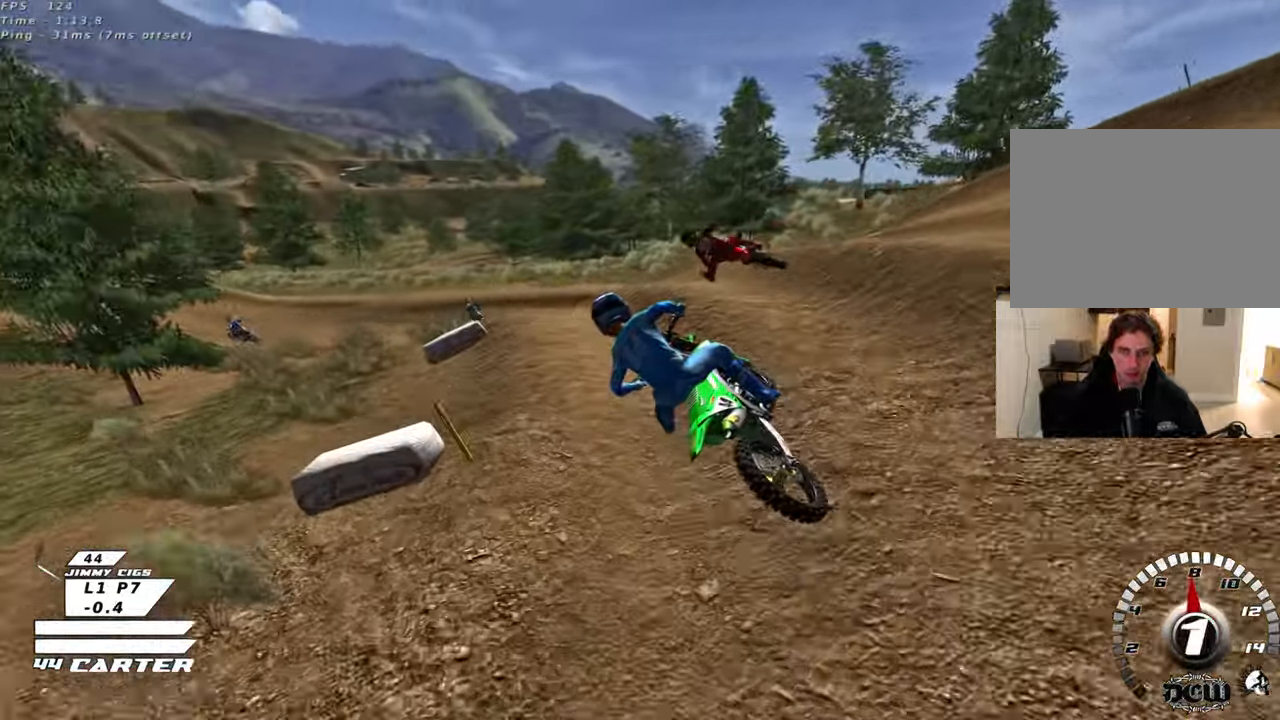
{"dt_ms": 500, "buttons": ["L2"], "left_stick": "left", "right_stick": "center", "events": []}
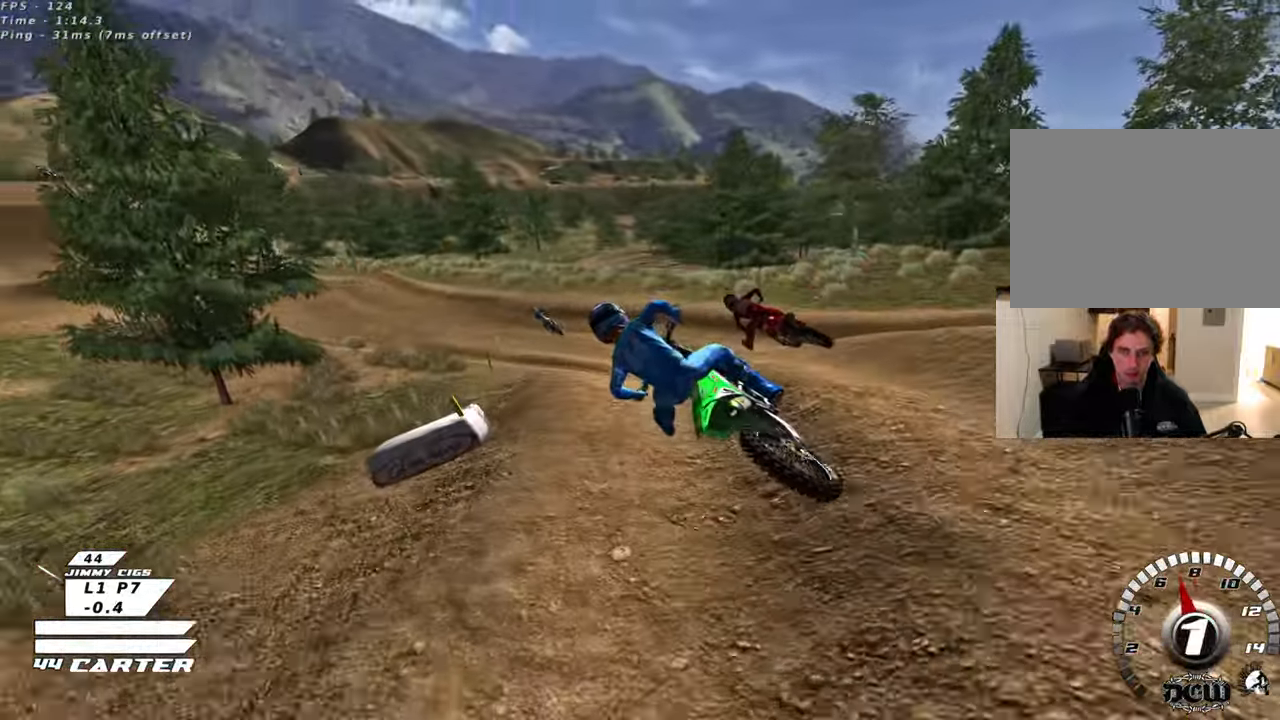
{"dt_ms": 500, "buttons": ["R2", "R3"], "left_stick": "center", "right_stick": "left"}
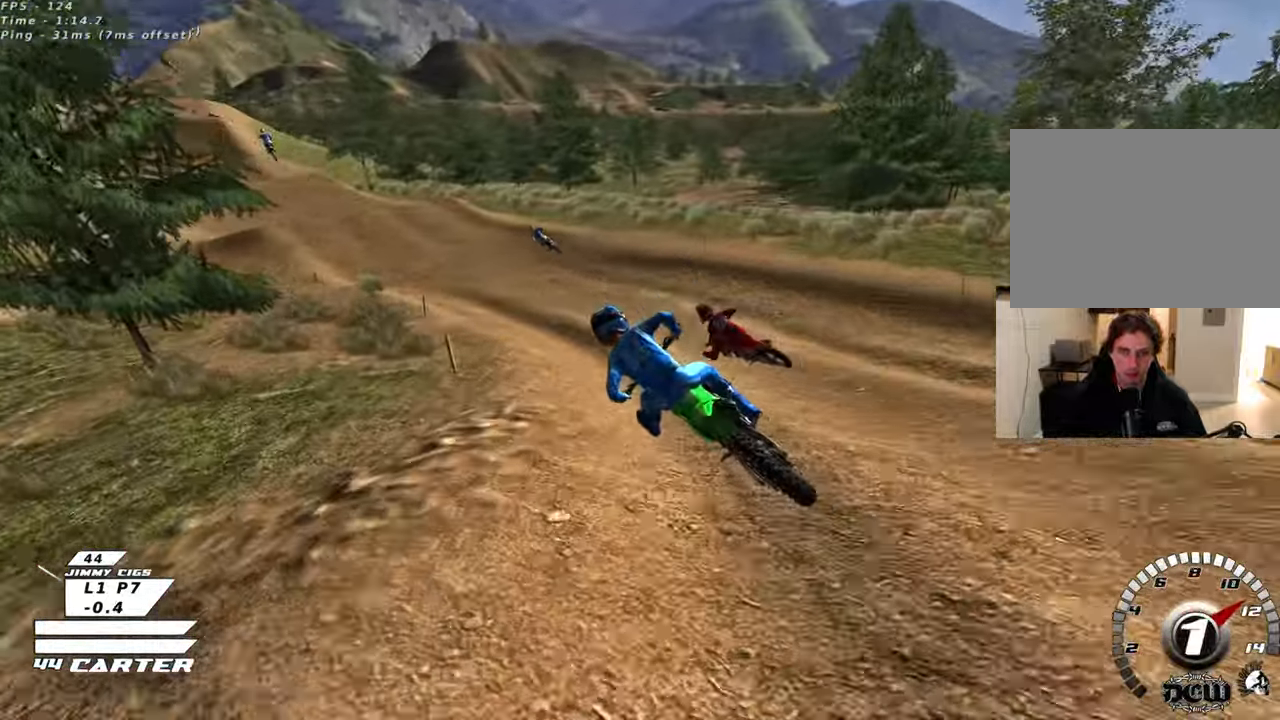
{"dt_ms": 500, "buttons": ["R2", "R3"], "left_stick": "center", "right_stick": "left", "events": []}
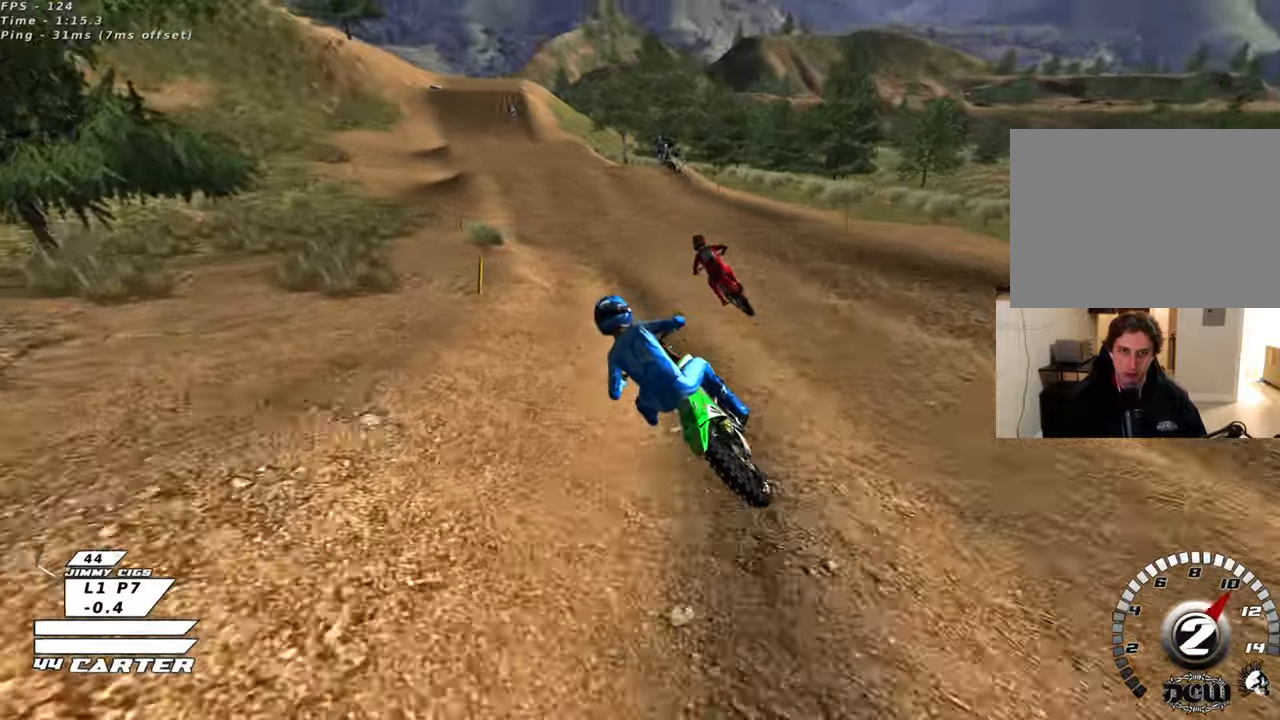
{"dt_ms": 500, "buttons": ["R2"], "left_stick": "right", "right_stick": "center", "events": [[300, "R3", "up"], [300, "right_stick", "center"], [317, "left_stick", "right"], [350, "A", "down"], [483, "A", "up"]]}
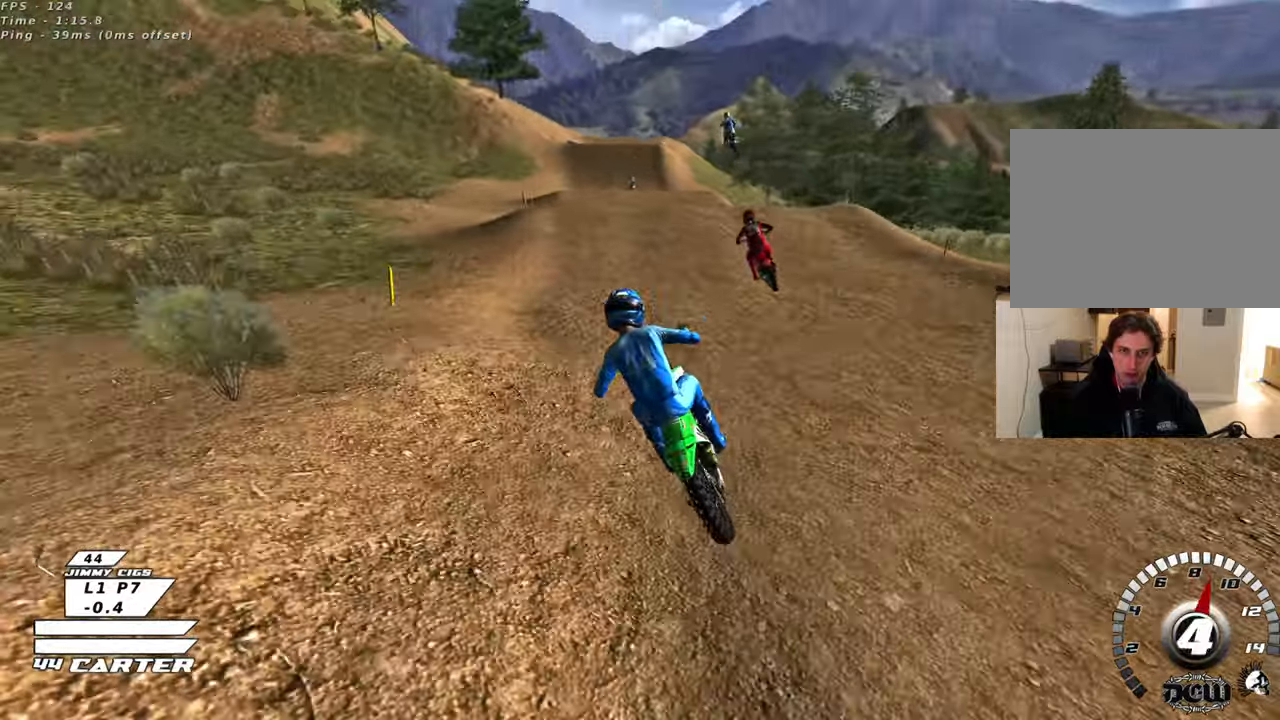
{"dt_ms": 500, "buttons": [], "left_stick": "down", "right_stick": "down-left", "events": [[133, "R3", "down"], [167, "left_stick", "up-right"], [183, "right_stick", "left"], [300, "R2", "up"], [300, "right_stick", "down-left"], [433, "R3", "up"], [500, "left_stick", "down"]]}
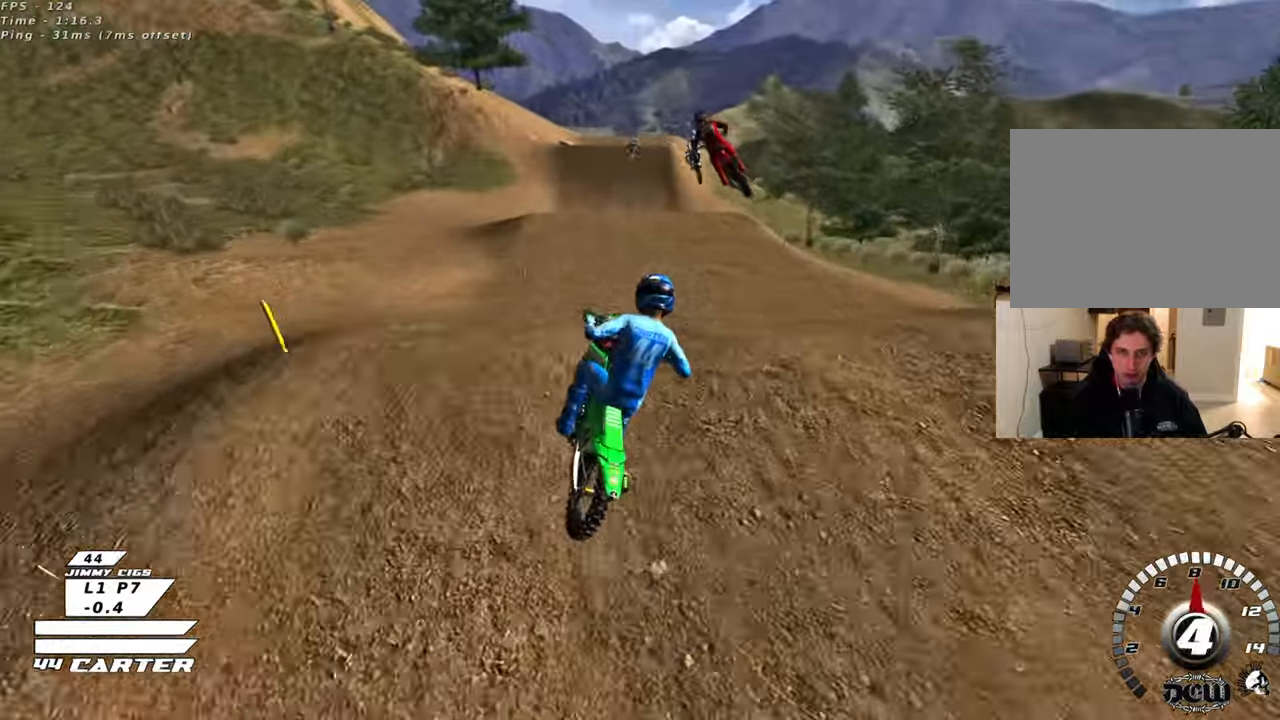
{"dt_ms": 500, "buttons": [], "left_stick": "down-right", "right_stick": "center", "events": [[17, "left_stick", "down-left"], [50, "R2", "down"], [100, "right_stick", "center"], [267, "left_stick", "down-right"], [300, "R2", "up"]]}
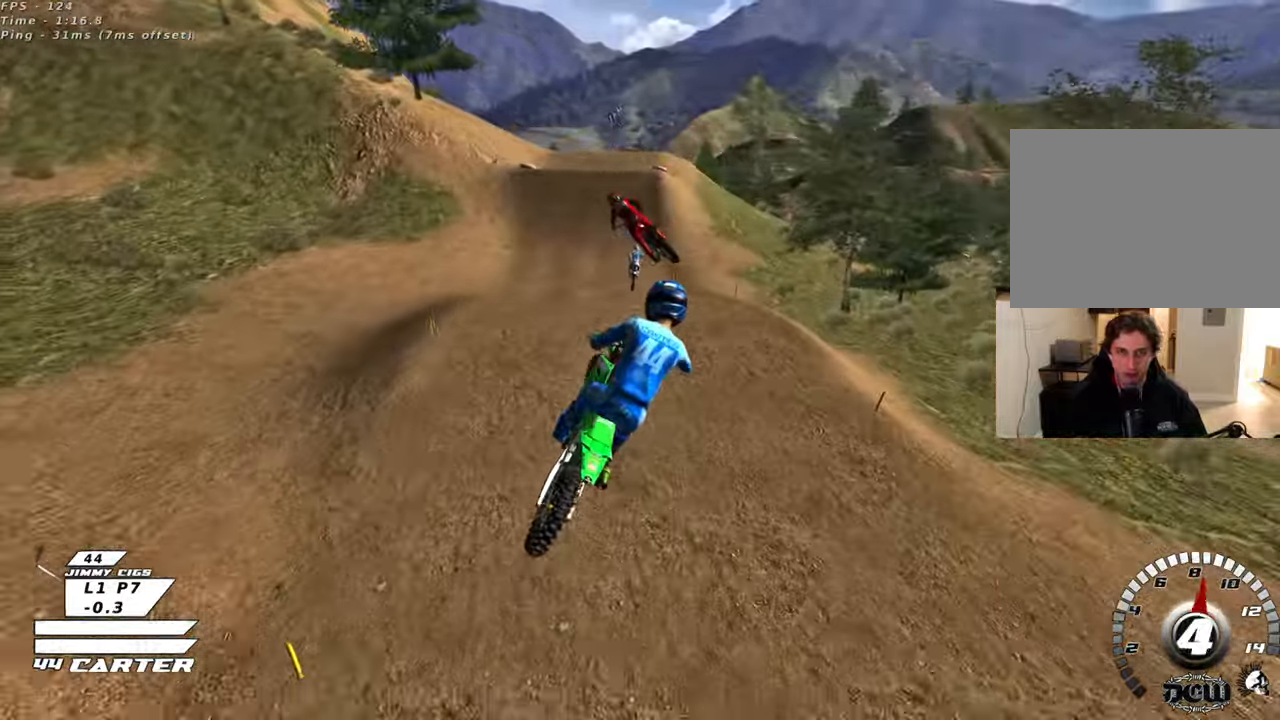
{"dt_ms": 500, "buttons": ["X", "R2"], "left_stick": "up-left", "right_stick": "center", "events": [[17, "L1", "down"], [67, "R2", "down"], [83, "R1", "down"], [83, "R3", "down"], [83, "left_stick", "down-left"], [83, "right_stick", "left"], [233, "L1", "up"], [233, "left_stick", "up-left"], [267, "R1", "up"], [283, "R3", "up"], [283, "right_stick", "center"], [483, "X", "down"]]}
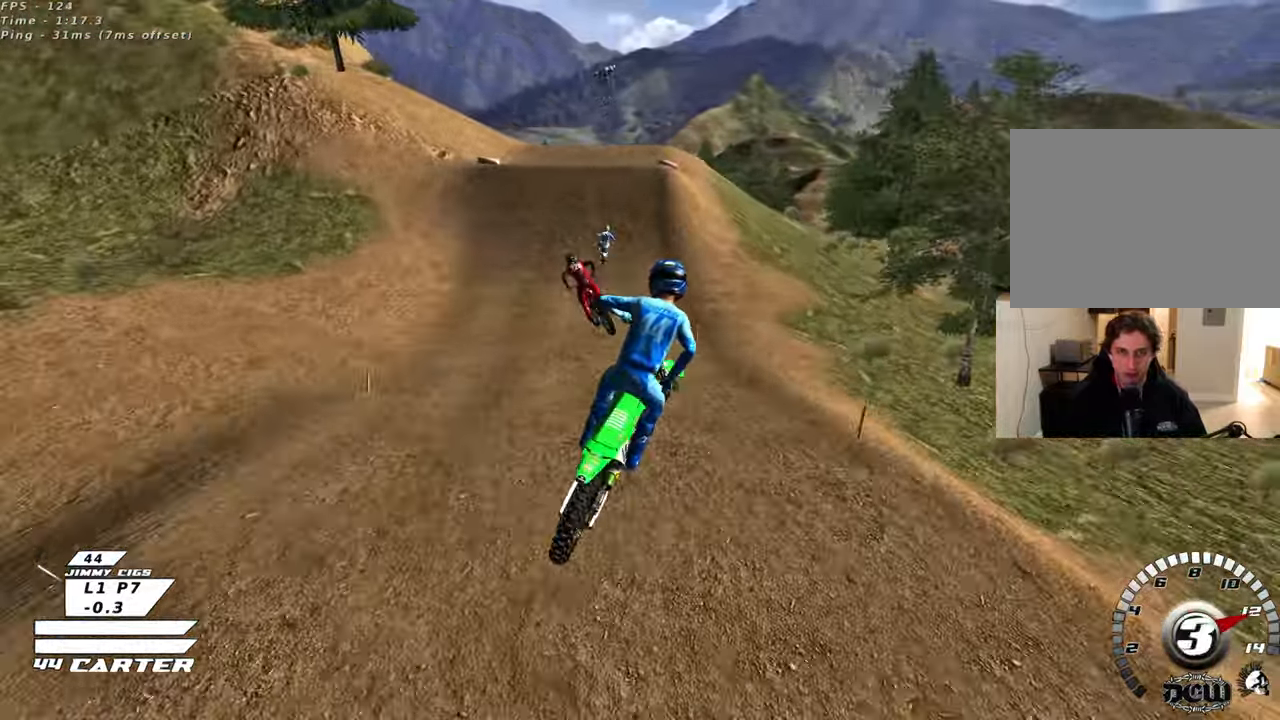
{"dt_ms": 500, "buttons": ["R2"], "left_stick": "up-right", "right_stick": "center", "events": [[67, "left_stick", "up"], [83, "X", "up"], [233, "left_stick", "right"], [300, "left_stick", "up-right"]]}
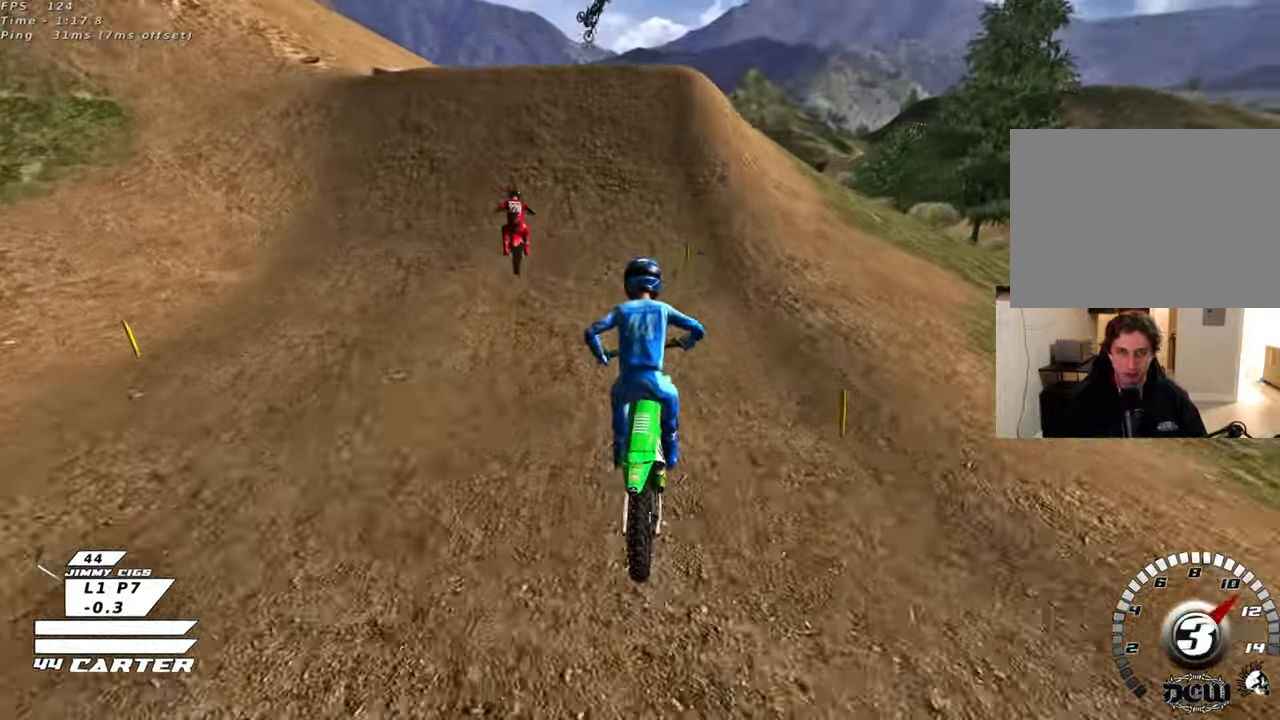
{"dt_ms": 500, "buttons": [], "left_stick": "up-right", "right_stick": "center", "events": [[50, "left_stick", "center"], [83, "A", "down"], [183, "A", "up"], [217, "R2", "up"], [300, "left_stick", "up"], [367, "left_stick", "up-right"]]}
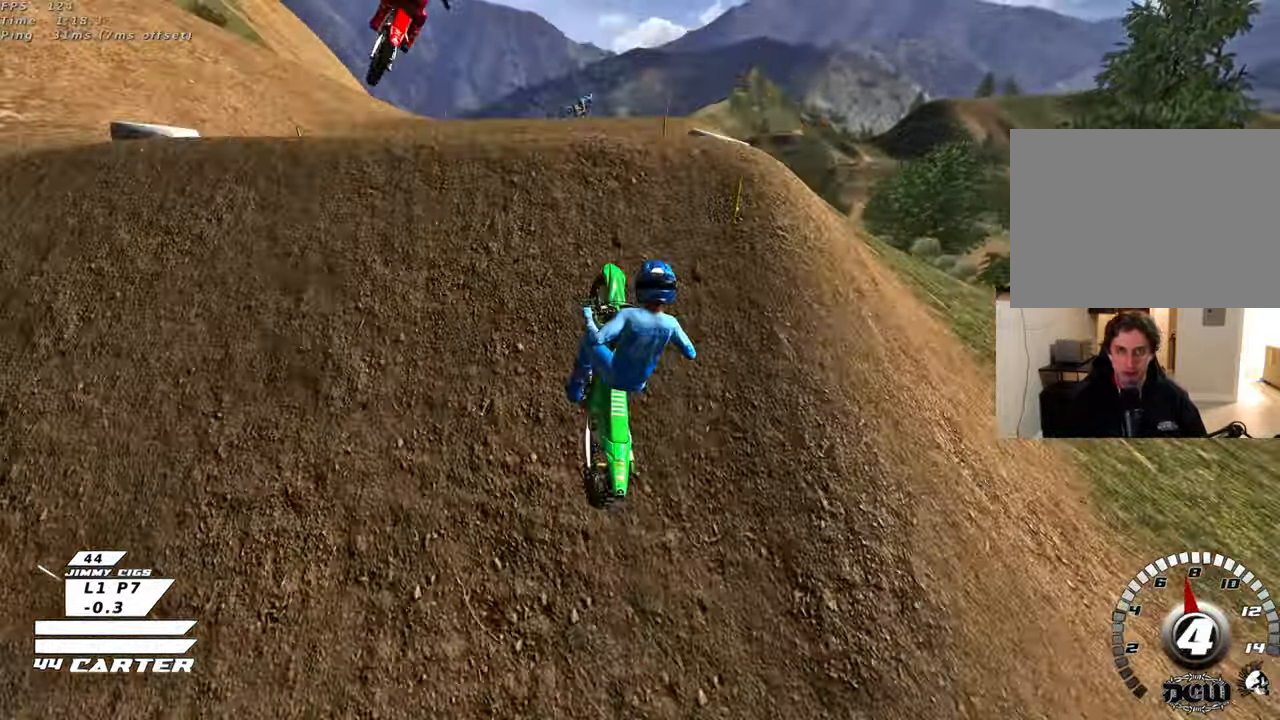
{"dt_ms": 500, "buttons": ["R2"], "left_stick": "down-right", "right_stick": "center", "events": [[50, "left_stick", "down-right"], [117, "left_stick", "down-left"], [383, "left_stick", "center"], [450, "left_stick", "down-right"], [500, "R2", "down"]]}
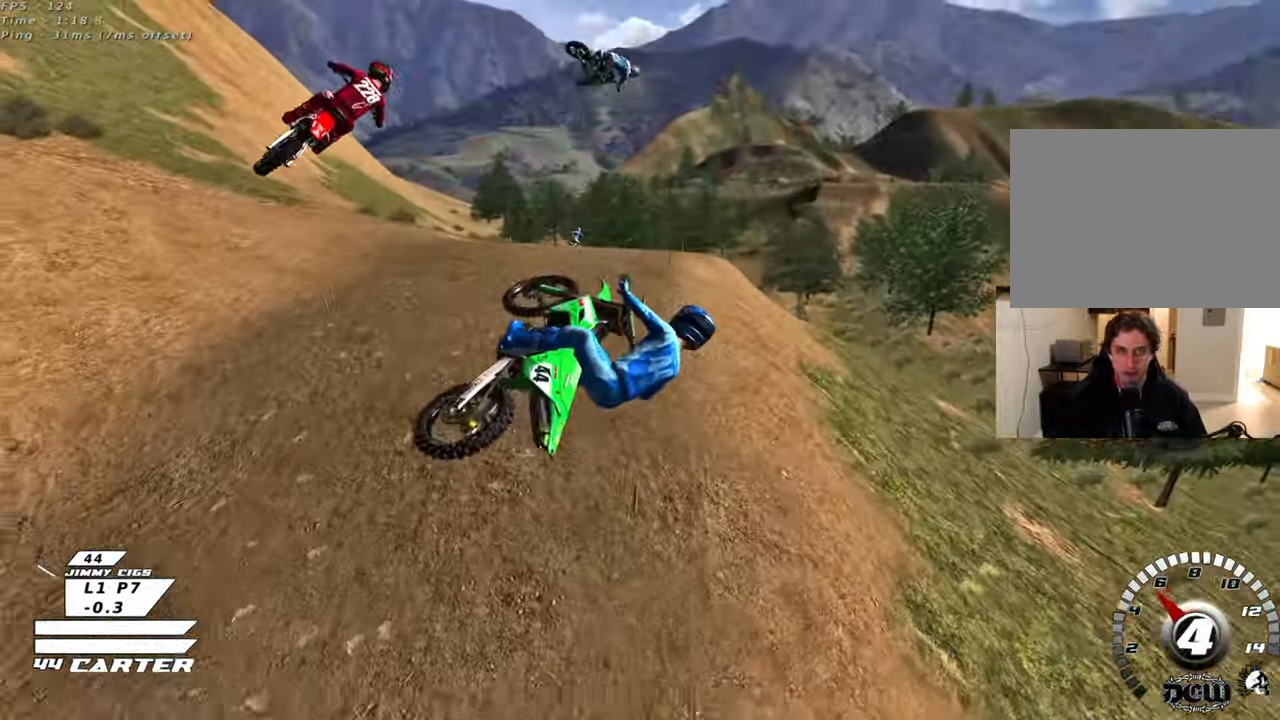
{"dt_ms": 500, "buttons": ["R2"], "left_stick": "center", "right_stick": "center", "events": [[100, "A", "down"], [133, "left_stick", "center"], [183, "left_stick", "left"], [217, "A", "up"], [300, "A", "down"], [367, "left_stick", "center"], [417, "A", "up"]]}
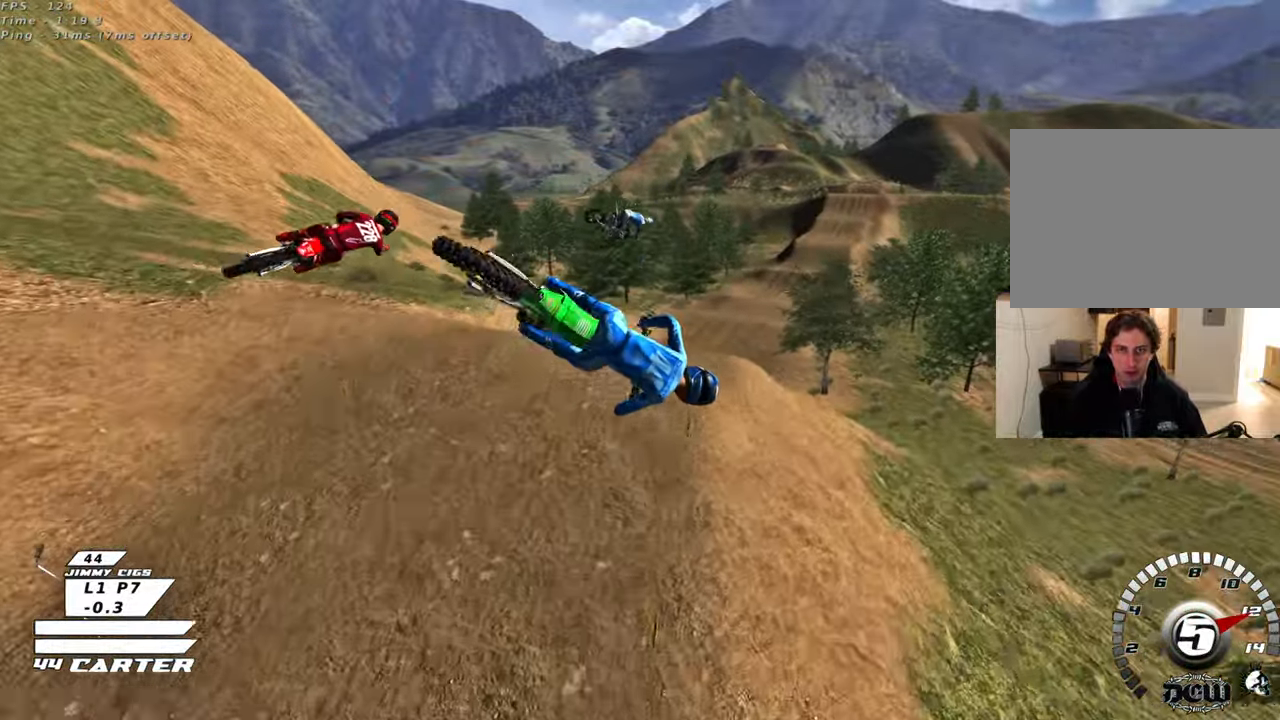
{"dt_ms": 500, "buttons": ["R2", "R3"], "left_stick": "center", "right_stick": "down-left", "events": [[283, "L1", "down"], [283, "right_stick", "down-left"], [317, "R1", "down"], [317, "R3", "down"], [417, "L1", "up"], [417, "R1", "up"]]}